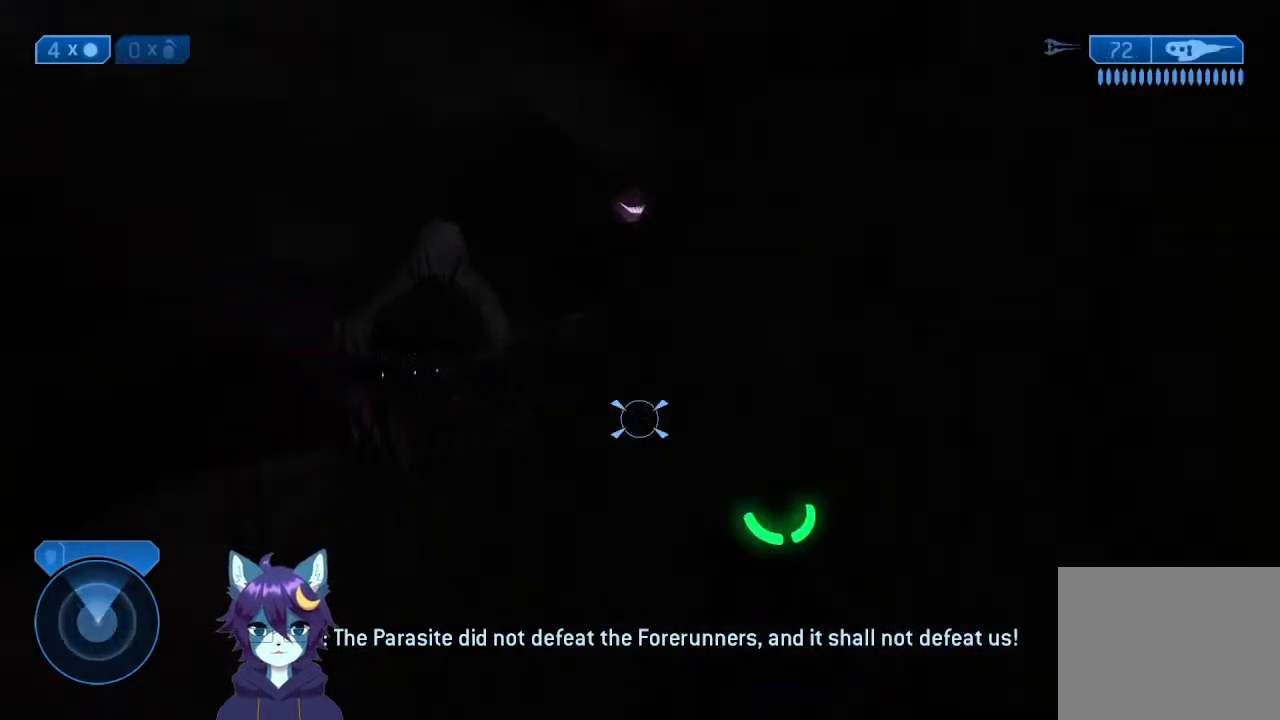
Gameplay with a controller (Xbox layout); each line is a JSON object with the inputs held at the frame after it. "events" lists button and stick changes between this image and that frame as [ms after this image, input, new state], when the widget could be followed in between. Not read: L3 R3.
{"buttons": [], "left_stick": "down-right", "right_stick": "left", "events": [[33, "left_stick", "down-right"], [167, "right_stick", "left"]]}
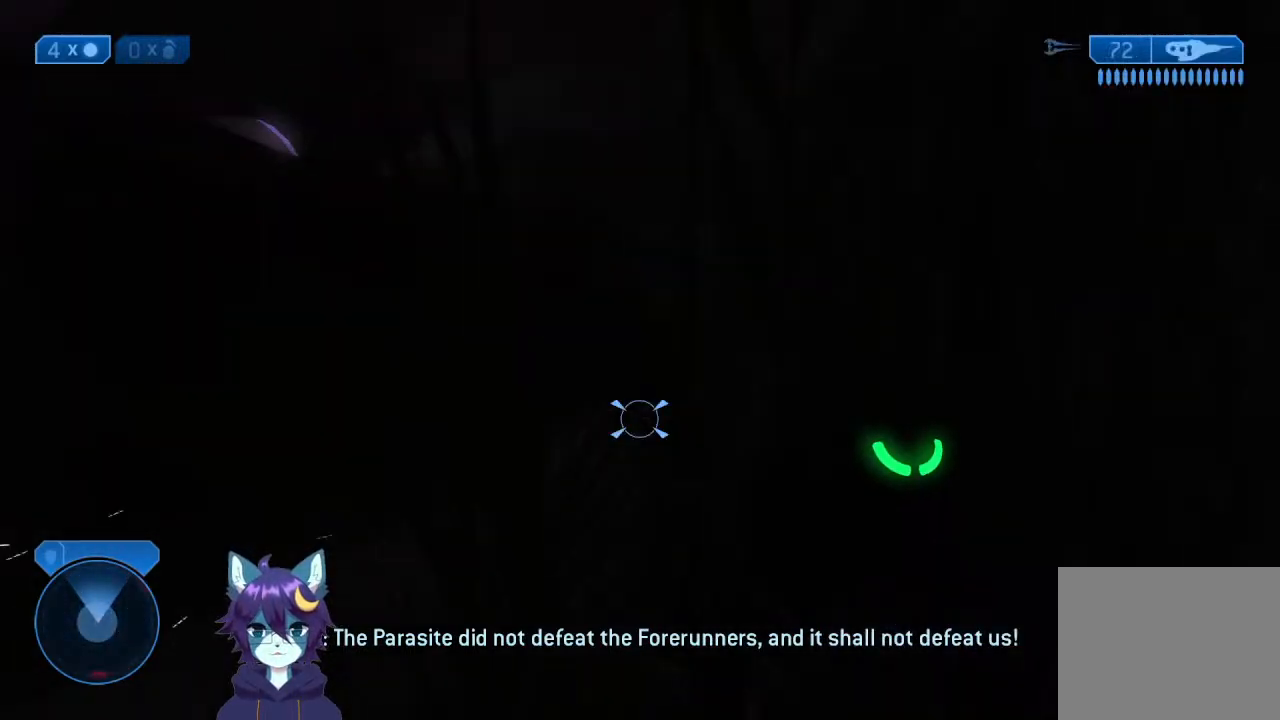
{"buttons": [], "left_stick": "center", "right_stick": "left", "events": [[133, "left_stick", "center"]]}
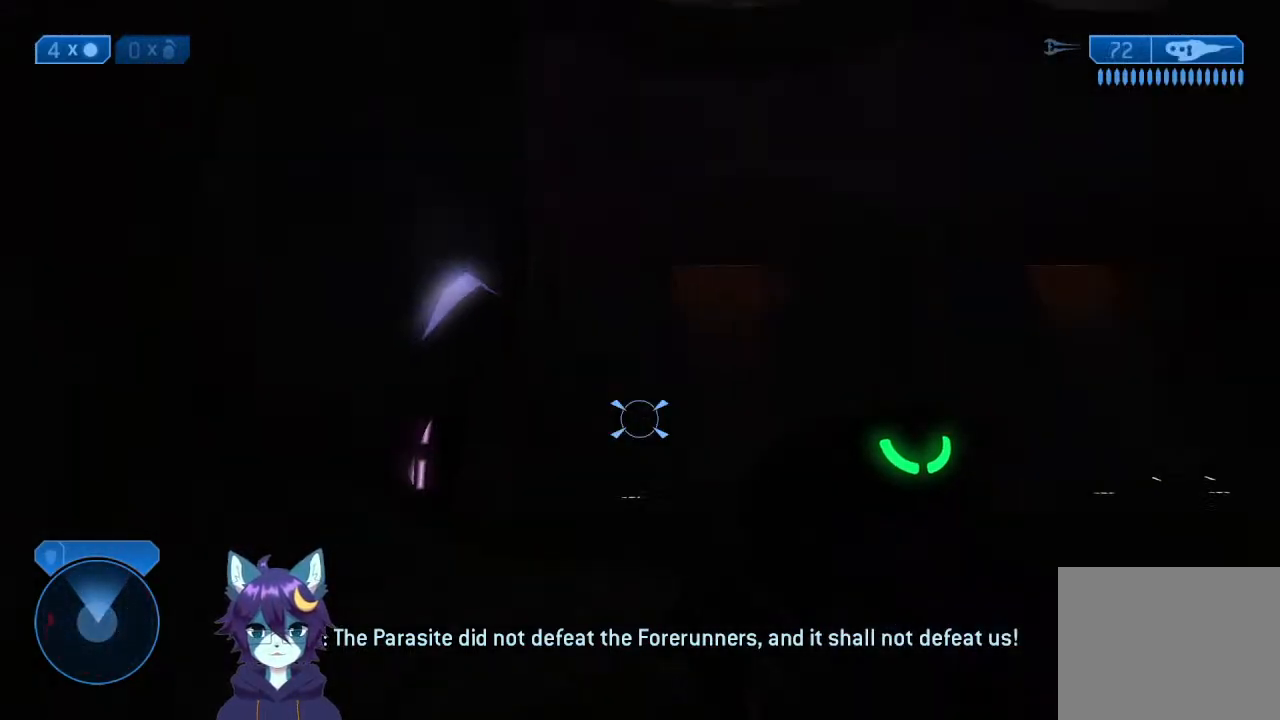
{"buttons": [], "left_stick": "center", "right_stick": "right", "events": [[33, "right_stick", "center"], [333, "right_stick", "right"]]}
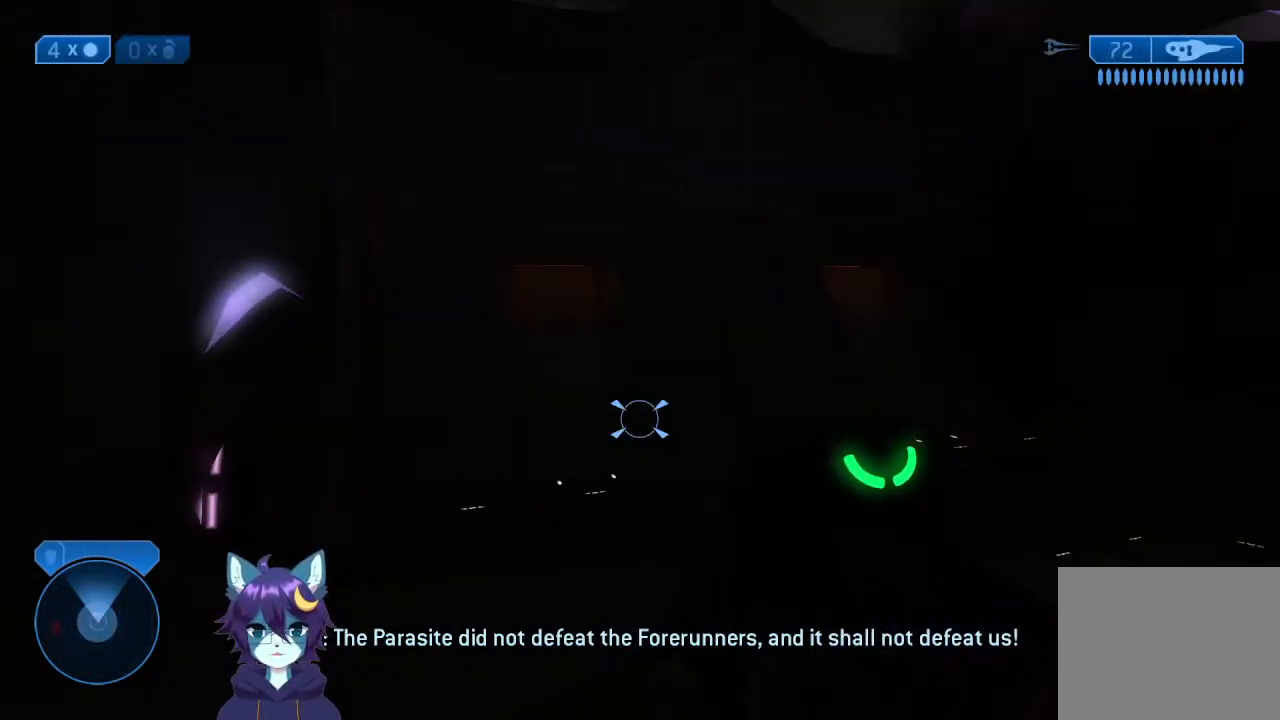
{"buttons": [], "left_stick": "up-left", "right_stick": "center", "events": [[267, "left_stick", "up-left"], [433, "right_stick", "center"]]}
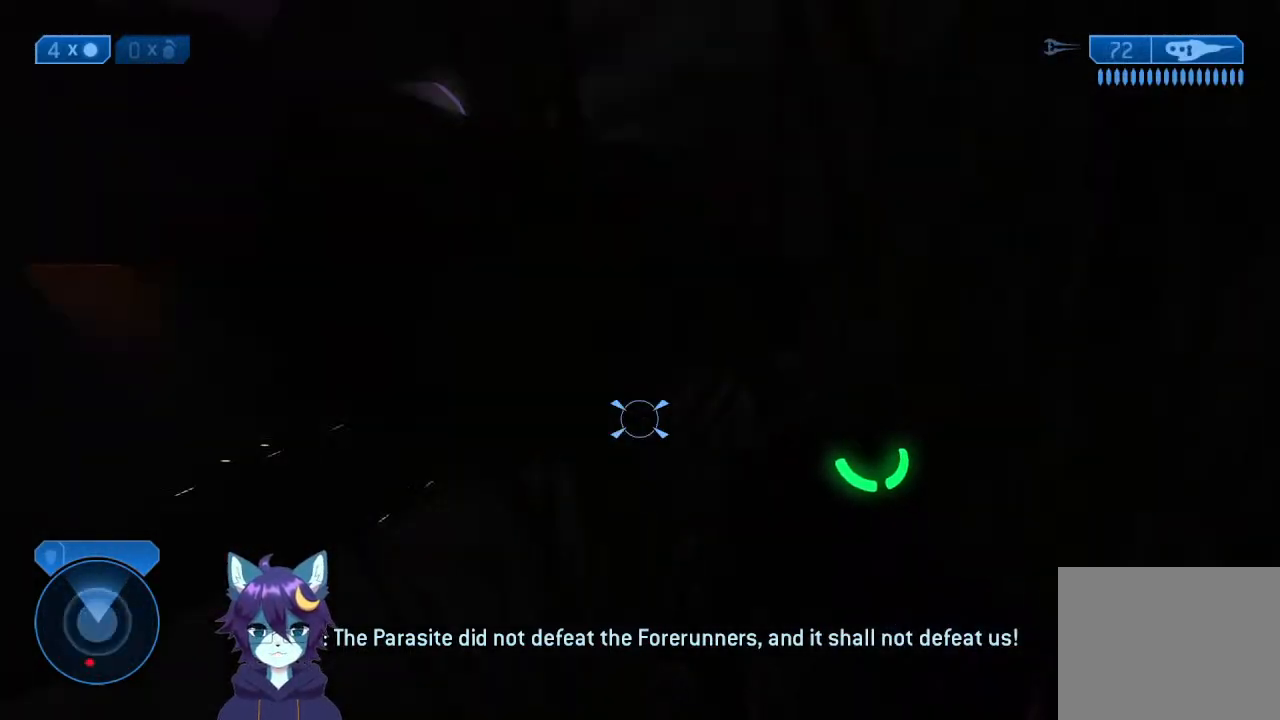
{"buttons": [], "left_stick": "up-left", "right_stick": "down-left", "events": [[67, "right_stick", "up-right"], [300, "right_stick", "center"], [400, "right_stick", "down"], [467, "right_stick", "down-left"]]}
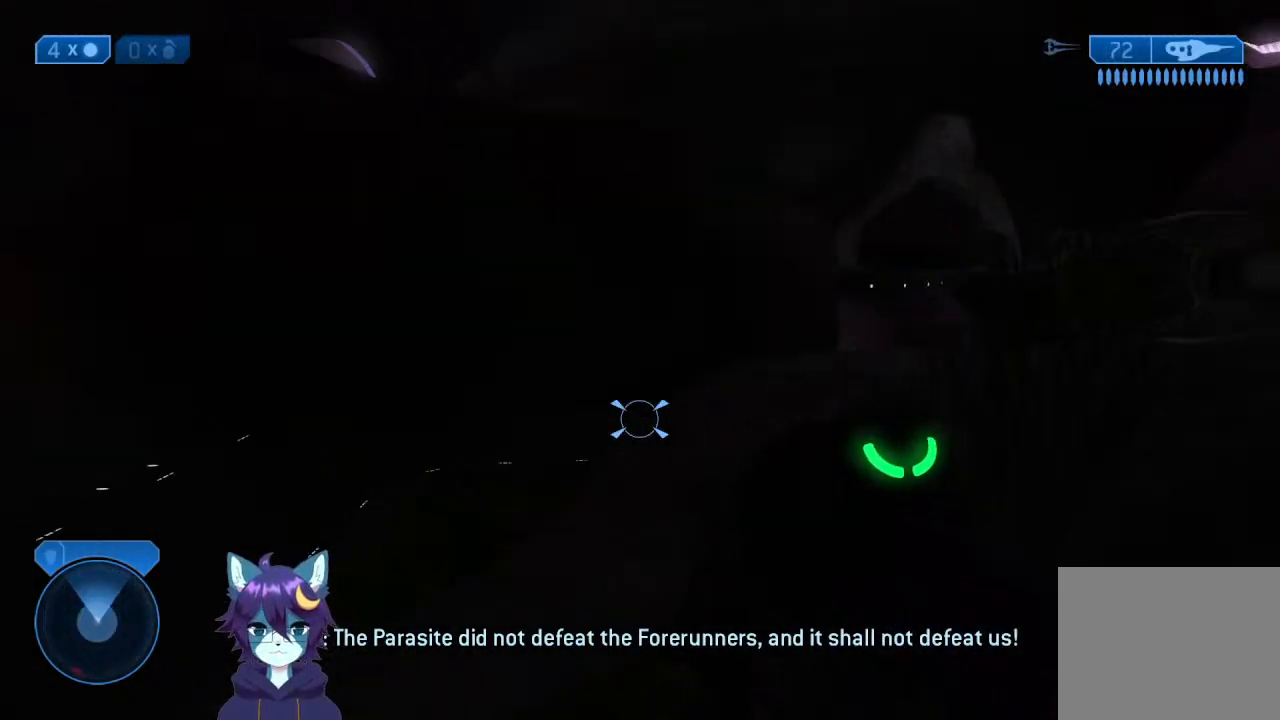
{"buttons": [], "left_stick": "up-left", "right_stick": "center", "events": [[233, "right_stick", "center"]]}
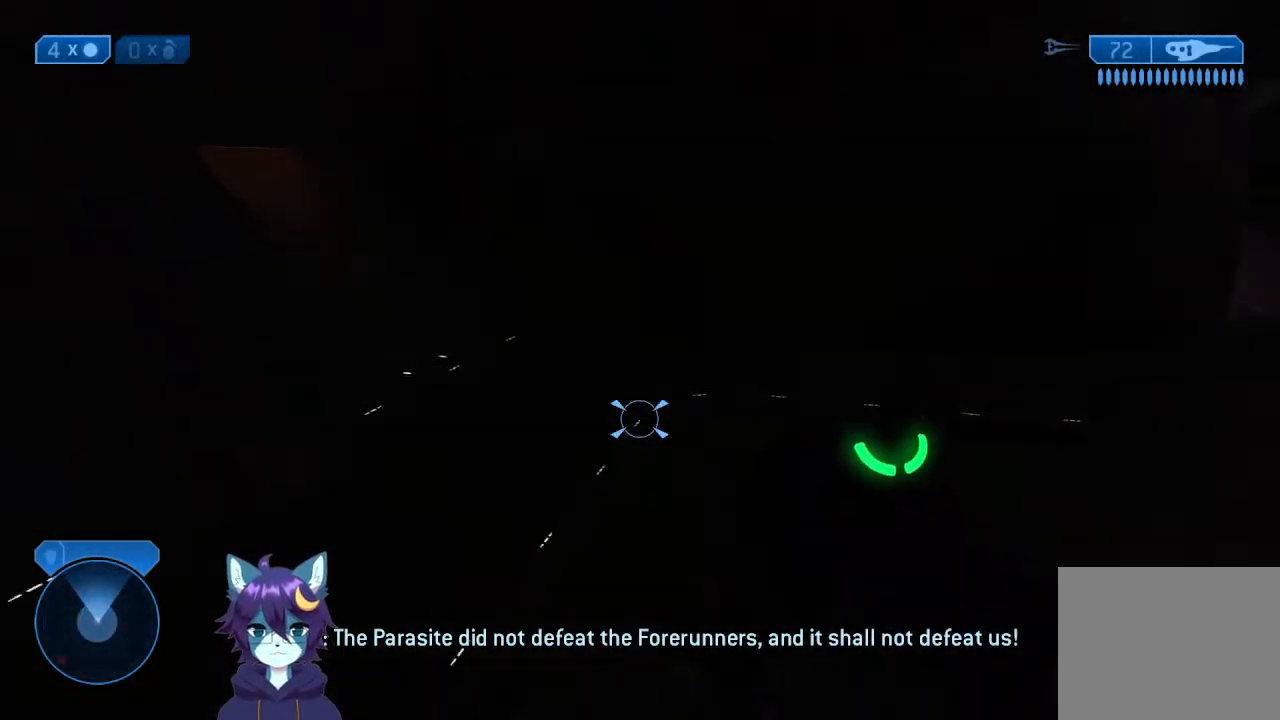
{"buttons": [], "left_stick": "up-left", "right_stick": "right", "events": [[67, "right_stick", "right"]]}
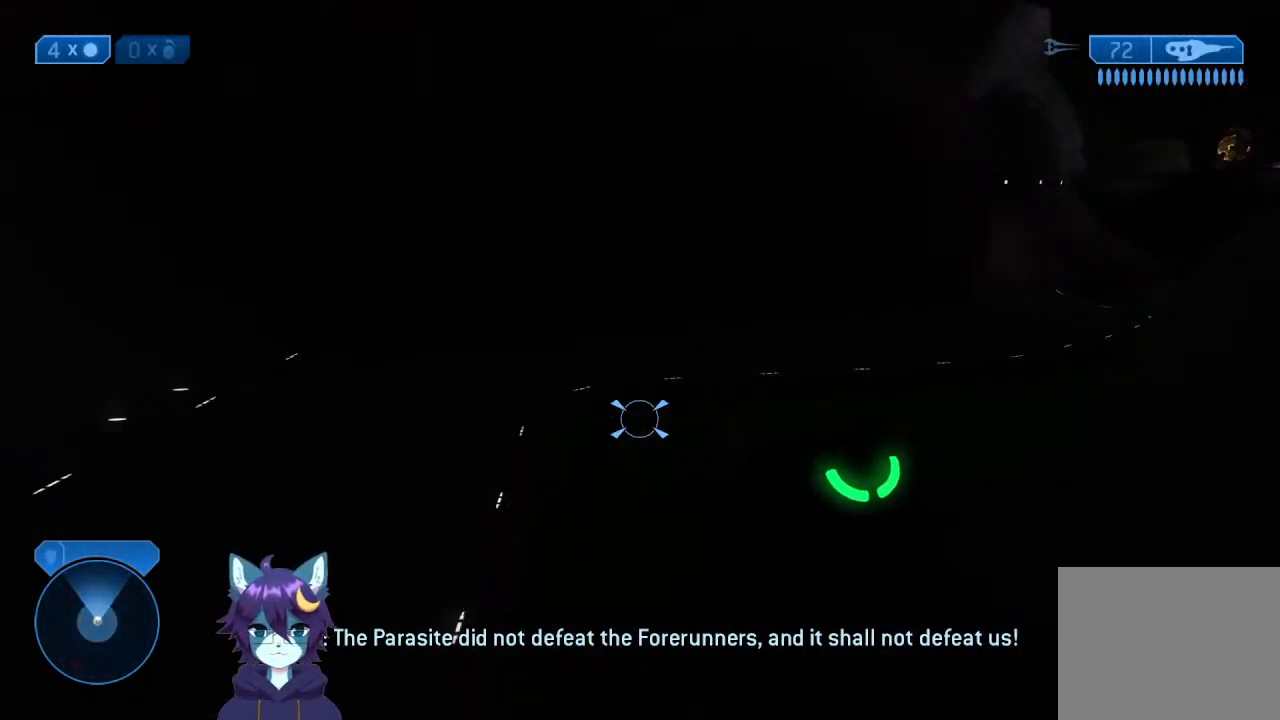
{"buttons": [], "left_stick": "up-left", "right_stick": "right", "events": []}
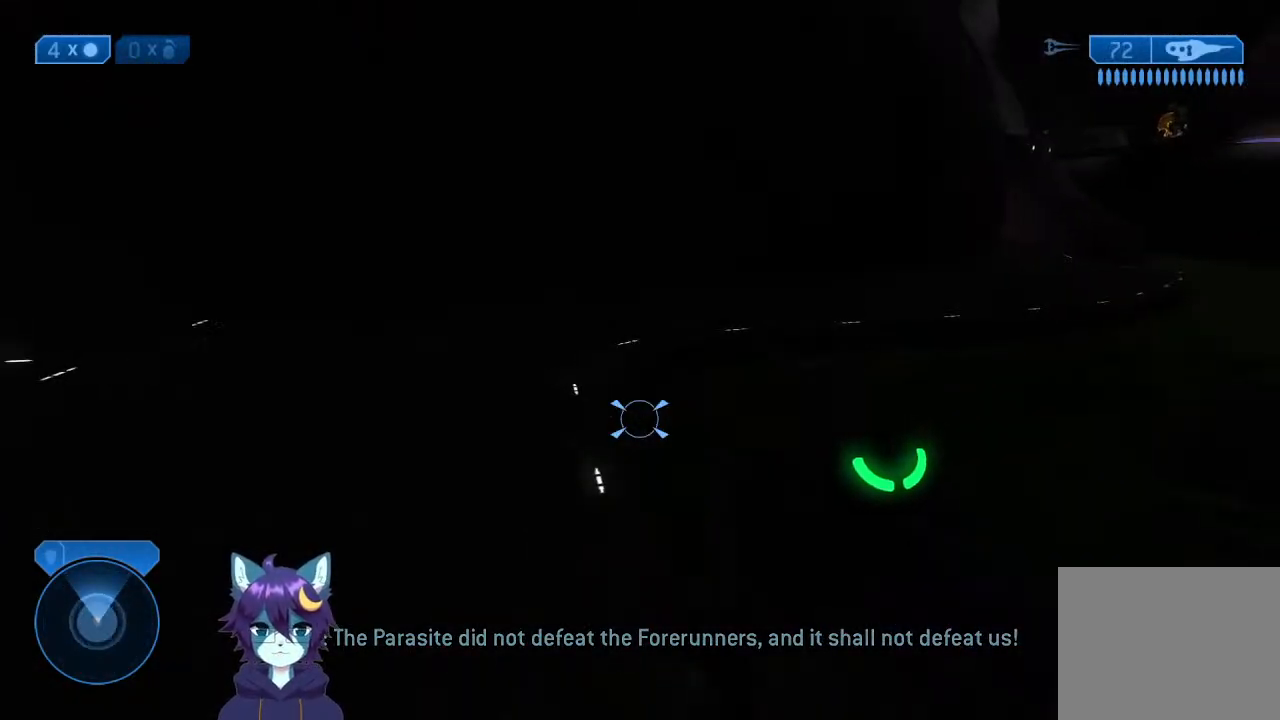
{"buttons": [], "left_stick": "up-left", "right_stick": "right", "events": []}
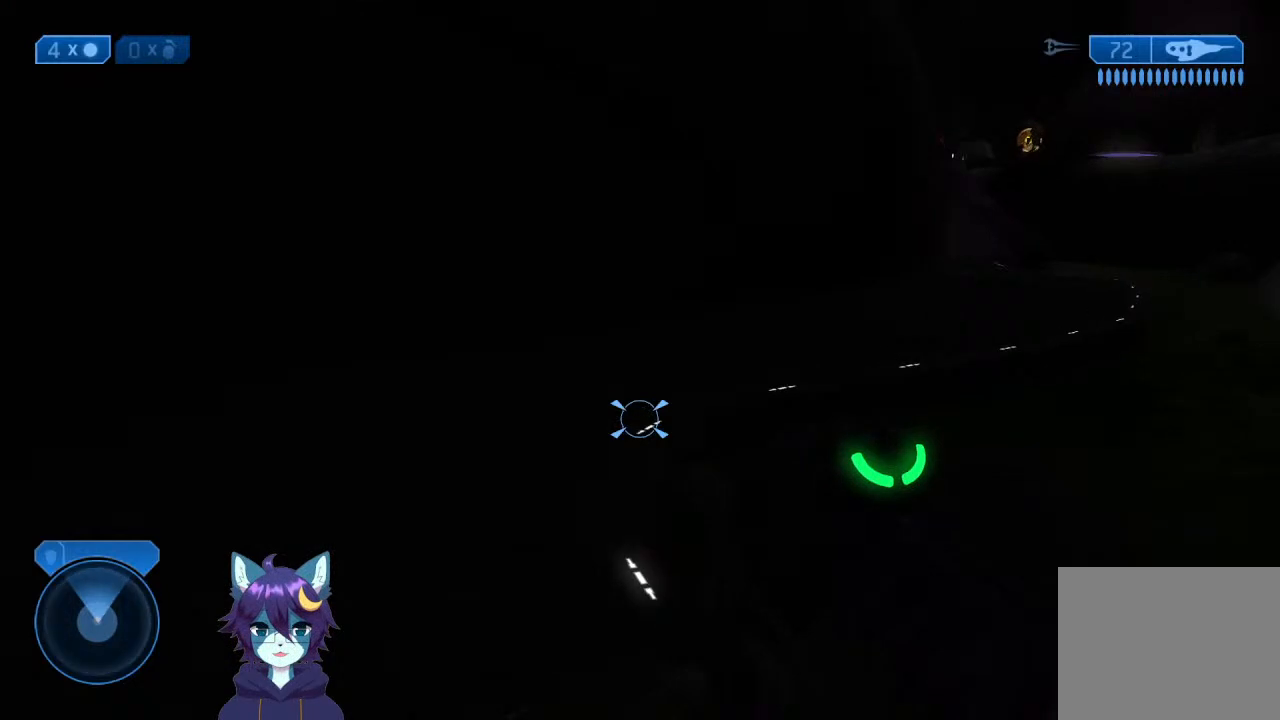
{"buttons": [], "left_stick": "up-left", "right_stick": "right", "events": []}
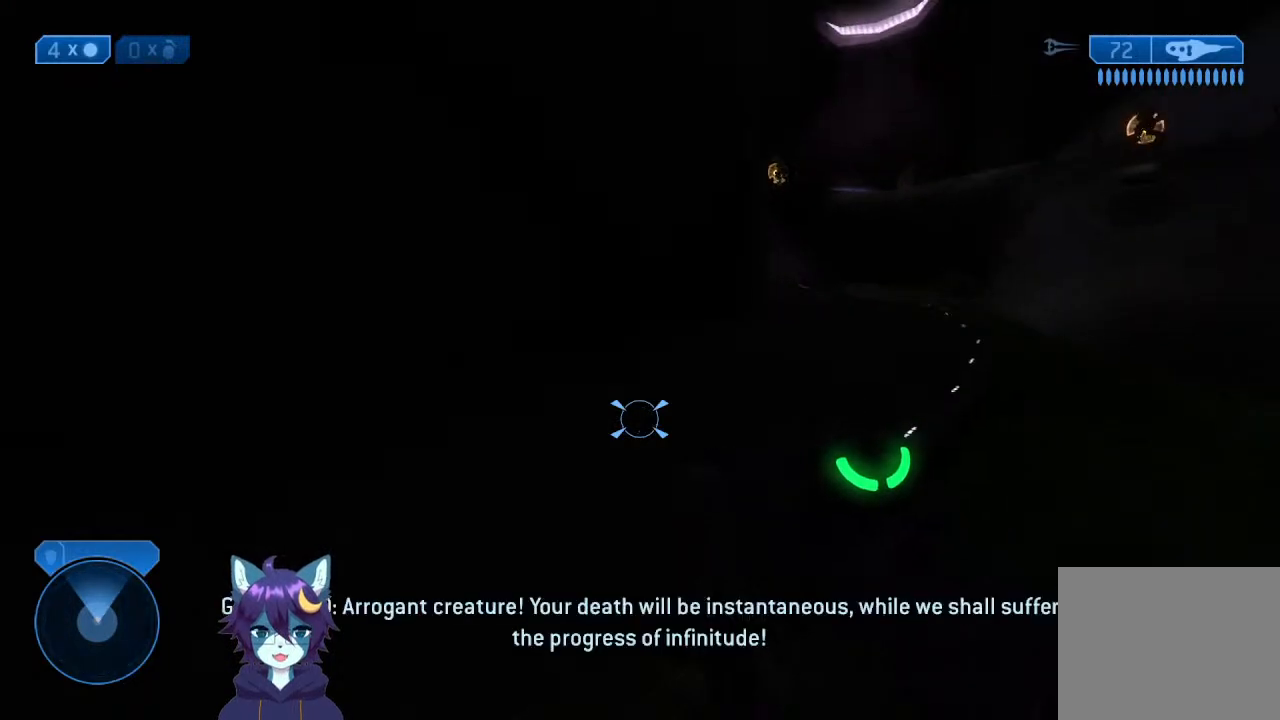
{"buttons": [], "left_stick": "up", "right_stick": "center", "events": [[67, "right_stick", "center"], [400, "left_stick", "up"]]}
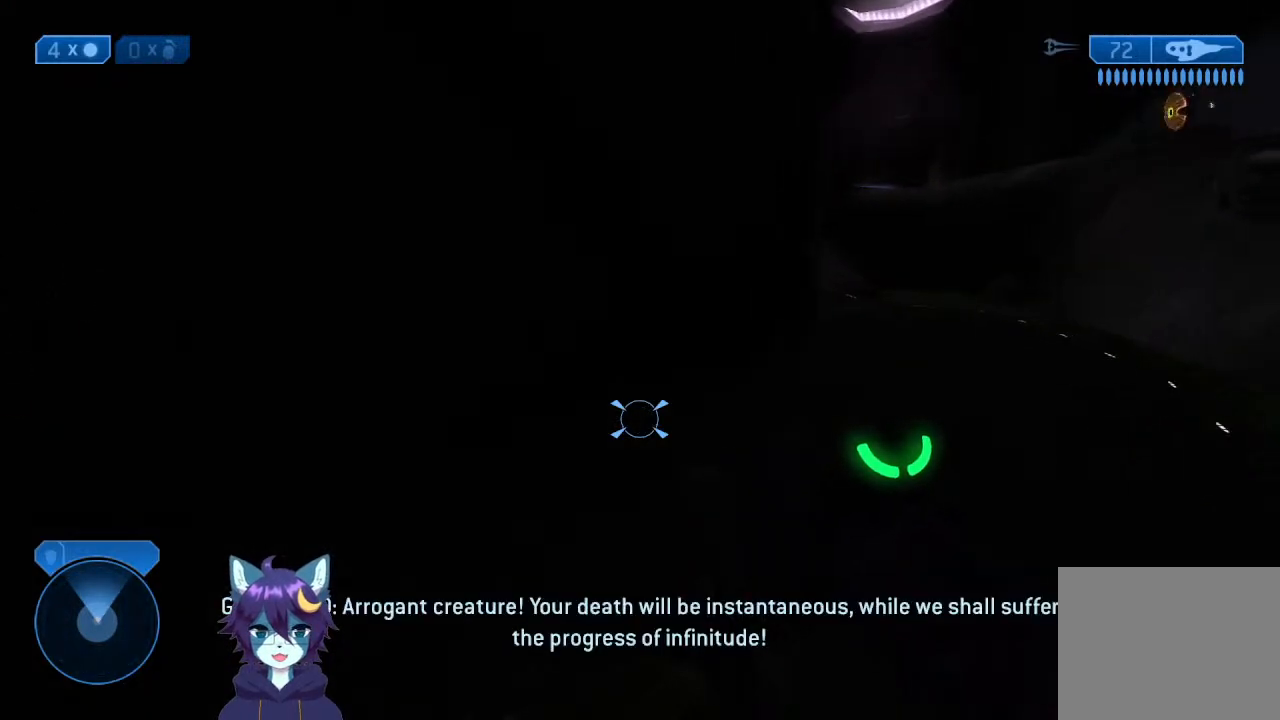
{"buttons": [], "left_stick": "up", "right_stick": "right", "events": [[300, "right_stick", "right"]]}
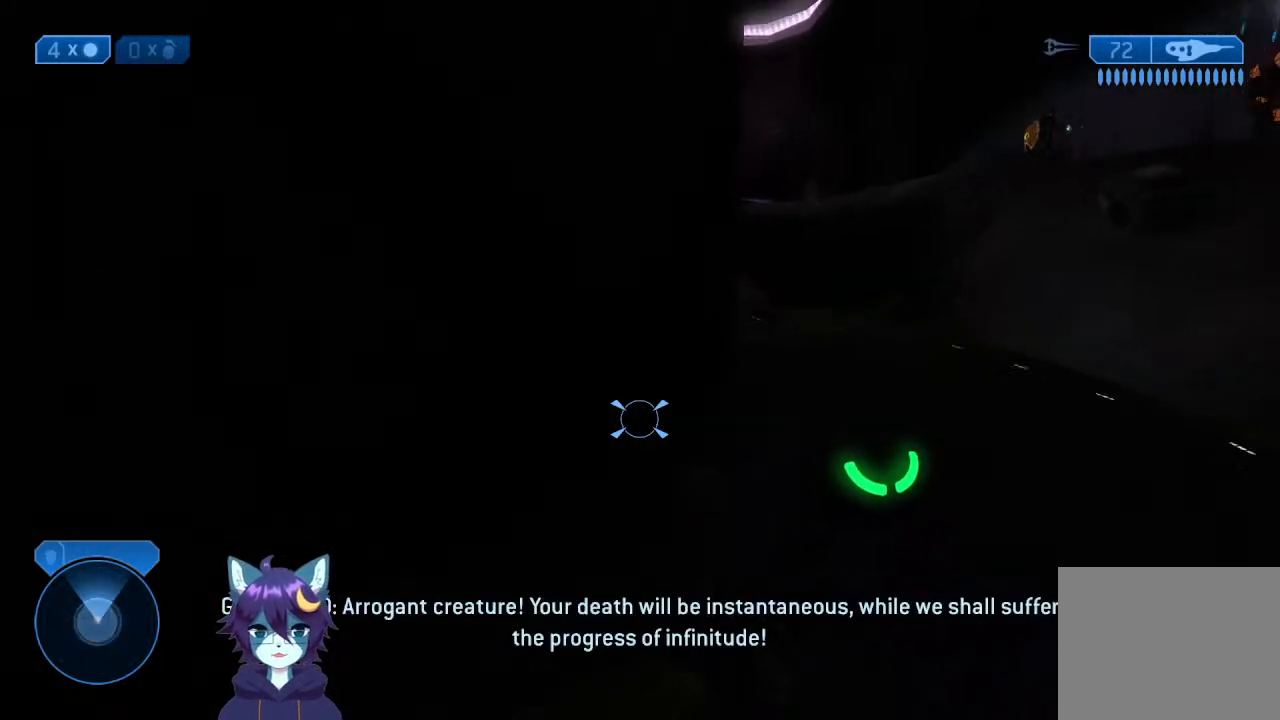
{"buttons": [], "left_stick": "up", "right_stick": "center", "events": [[133, "right_stick", "center"]]}
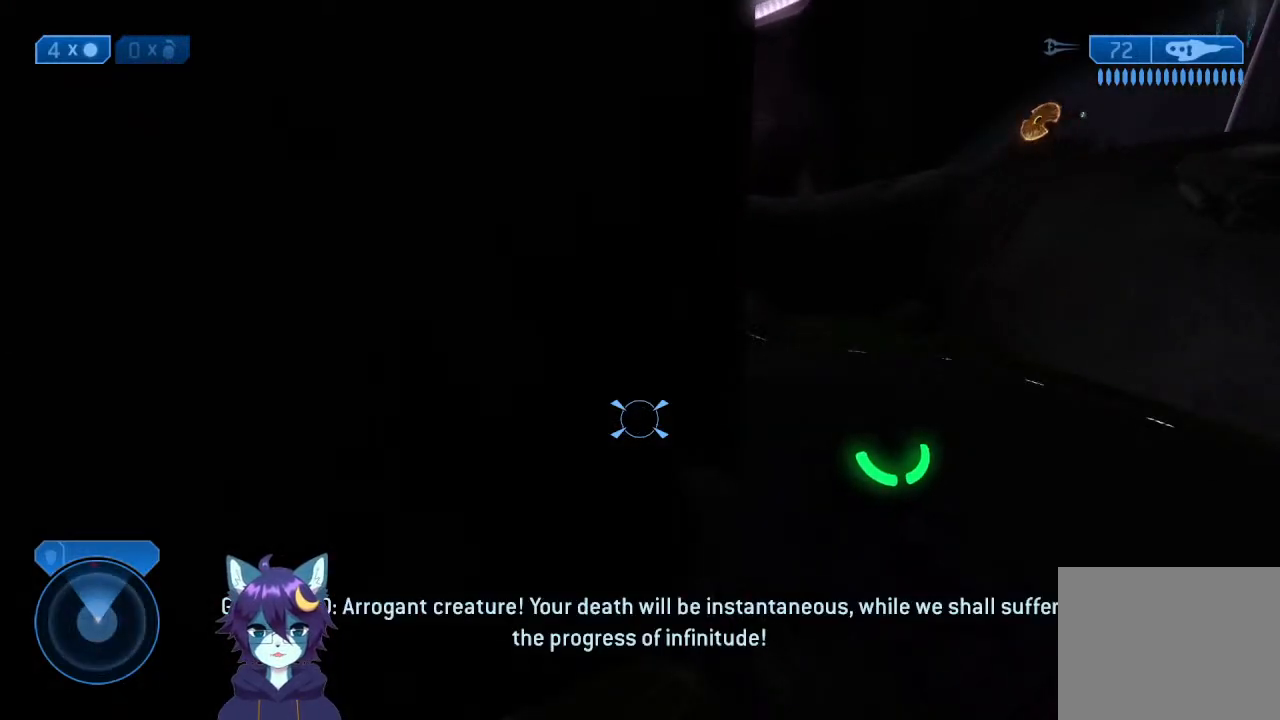
{"buttons": [], "left_stick": "up", "right_stick": "center", "events": []}
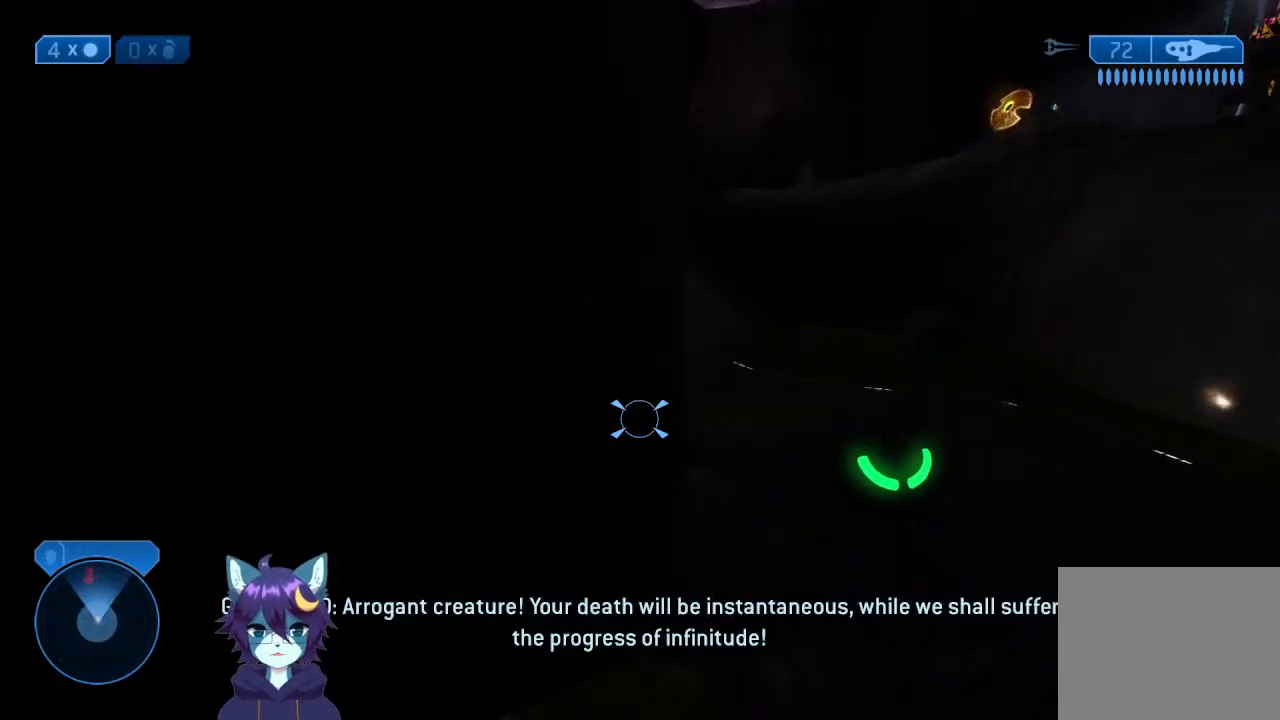
{"buttons": [], "left_stick": "up", "right_stick": "left", "events": [[67, "right_stick", "left"]]}
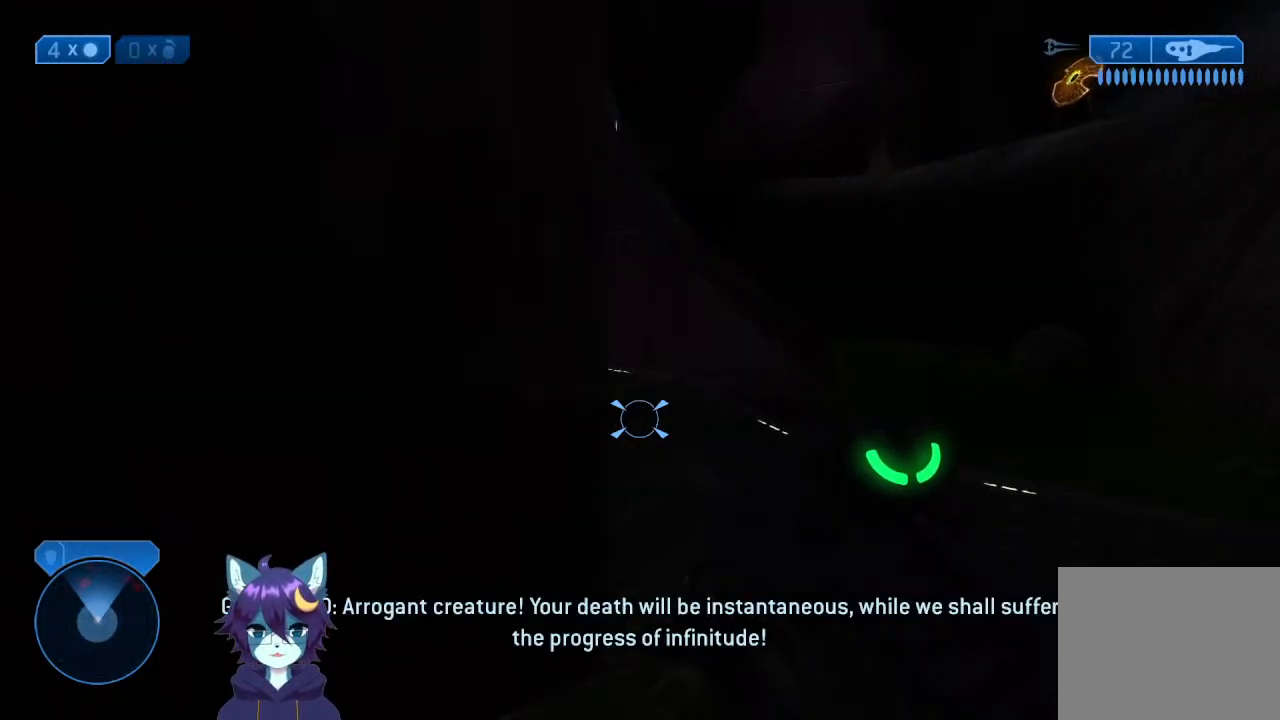
{"buttons": [], "left_stick": "up", "right_stick": "center", "events": [[500, "right_stick", "center"]]}
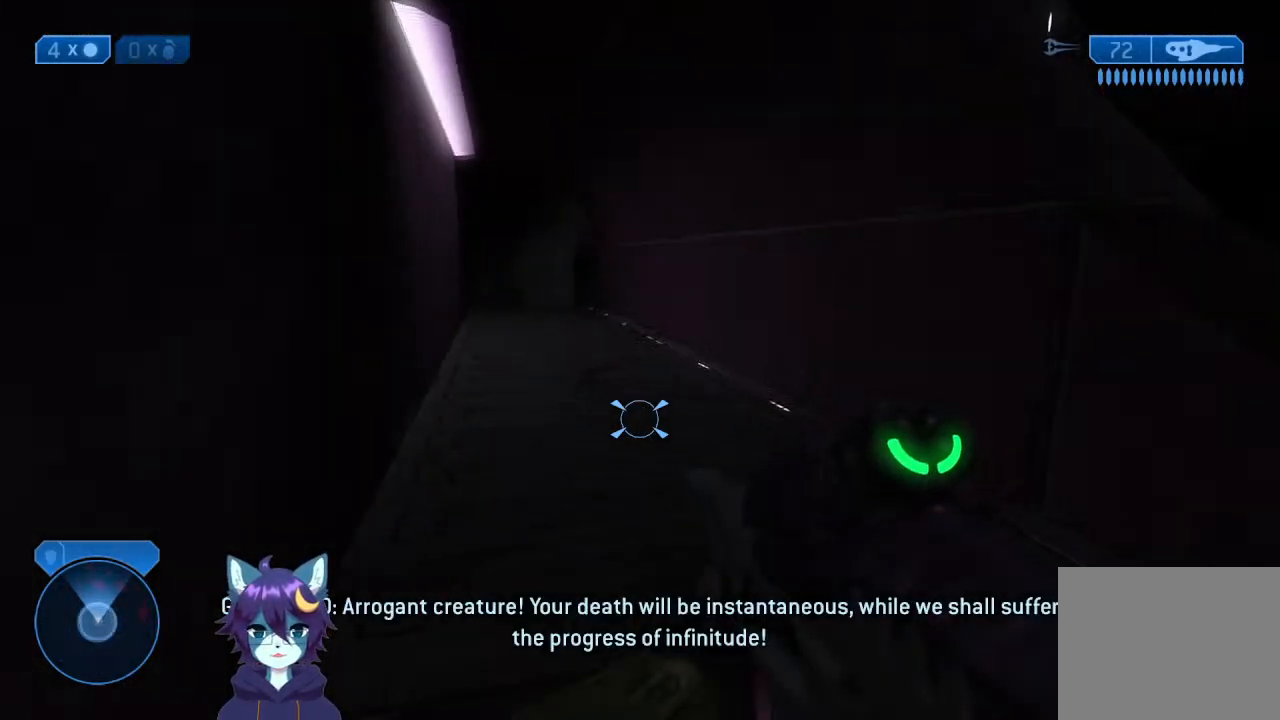
{"buttons": [], "left_stick": "up", "right_stick": "up-left", "events": [[100, "right_stick", "left"], [267, "right_stick", "center"], [400, "right_stick", "up-left"]]}
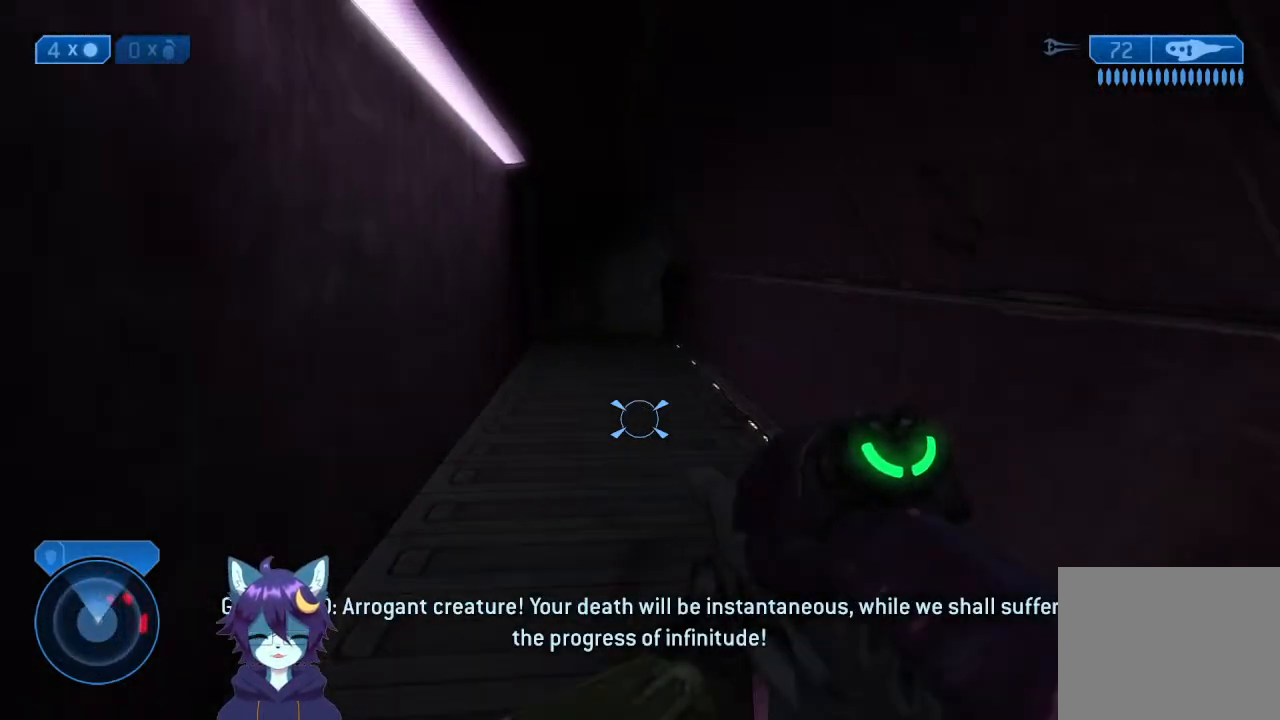
{"buttons": [], "left_stick": "up", "right_stick": "up-left", "events": [[167, "right_stick", "center"], [433, "right_stick", "up-left"]]}
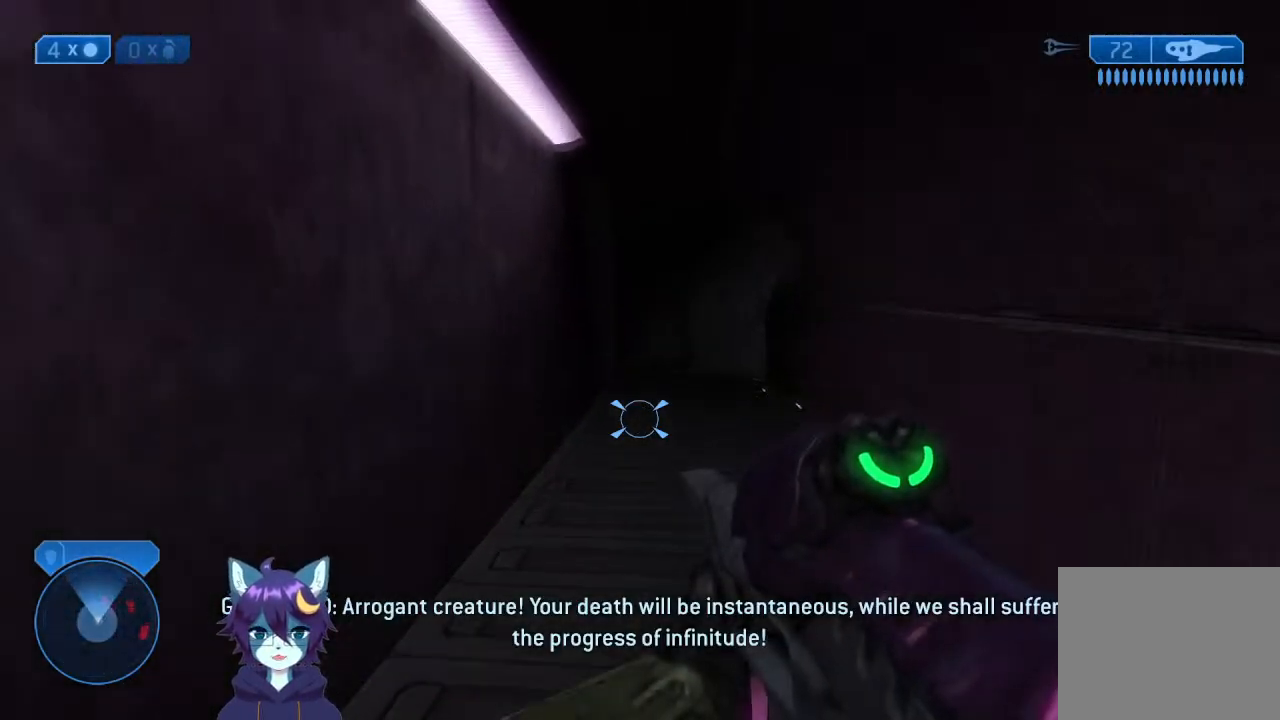
{"buttons": [], "left_stick": "up", "right_stick": "center", "events": [[133, "right_stick", "center"]]}
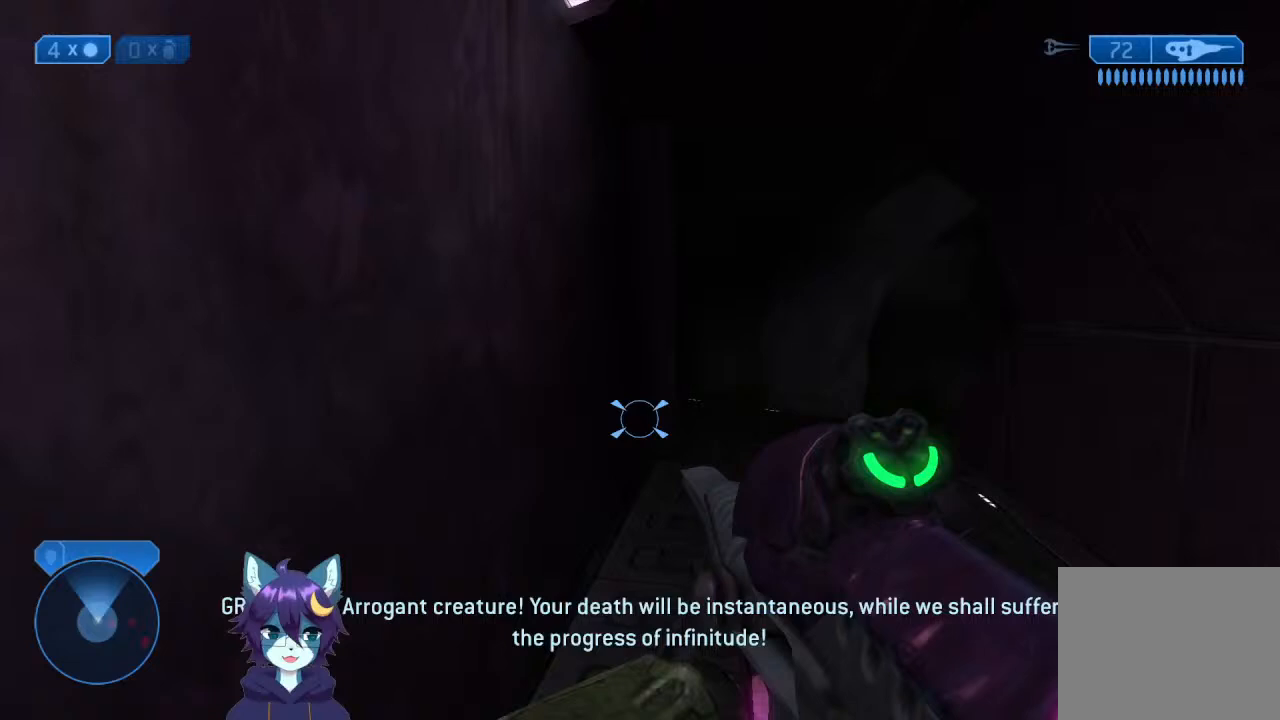
{"buttons": [], "left_stick": "up", "right_stick": "center", "events": []}
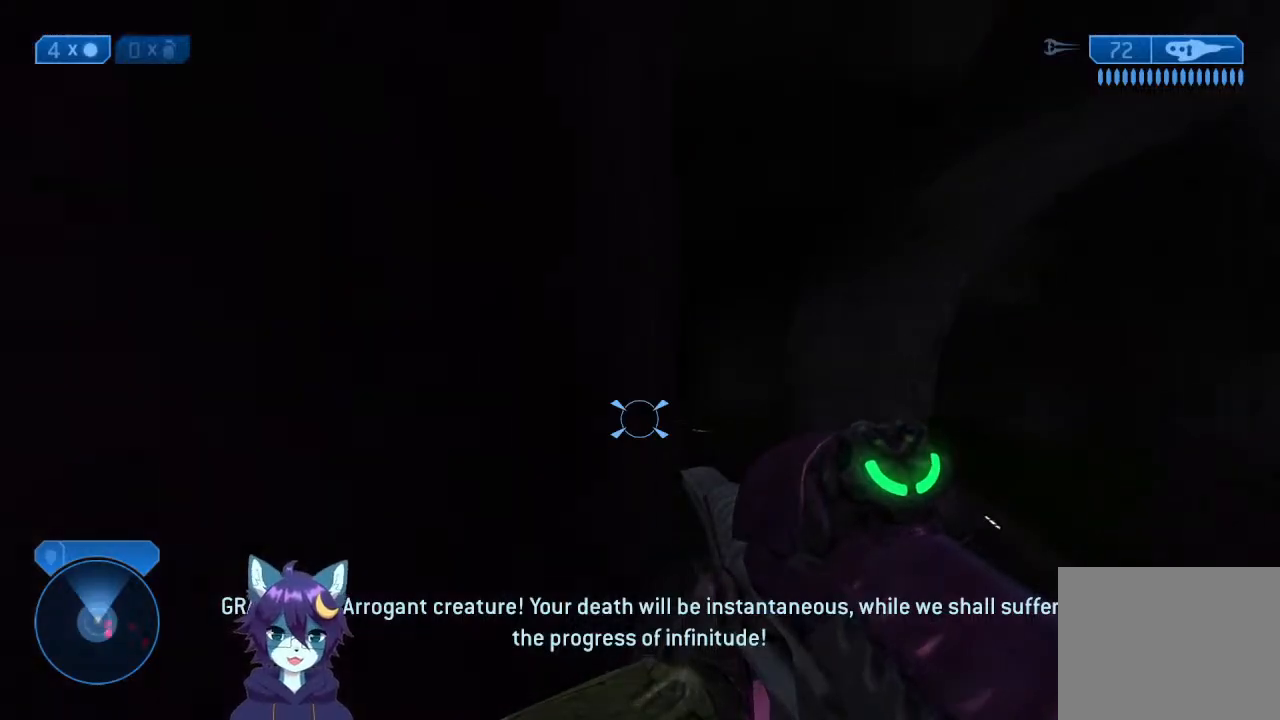
{"buttons": [], "left_stick": "up", "right_stick": "left", "events": [[167, "right_stick", "left"], [367, "right_stick", "center"], [467, "right_stick", "left"]]}
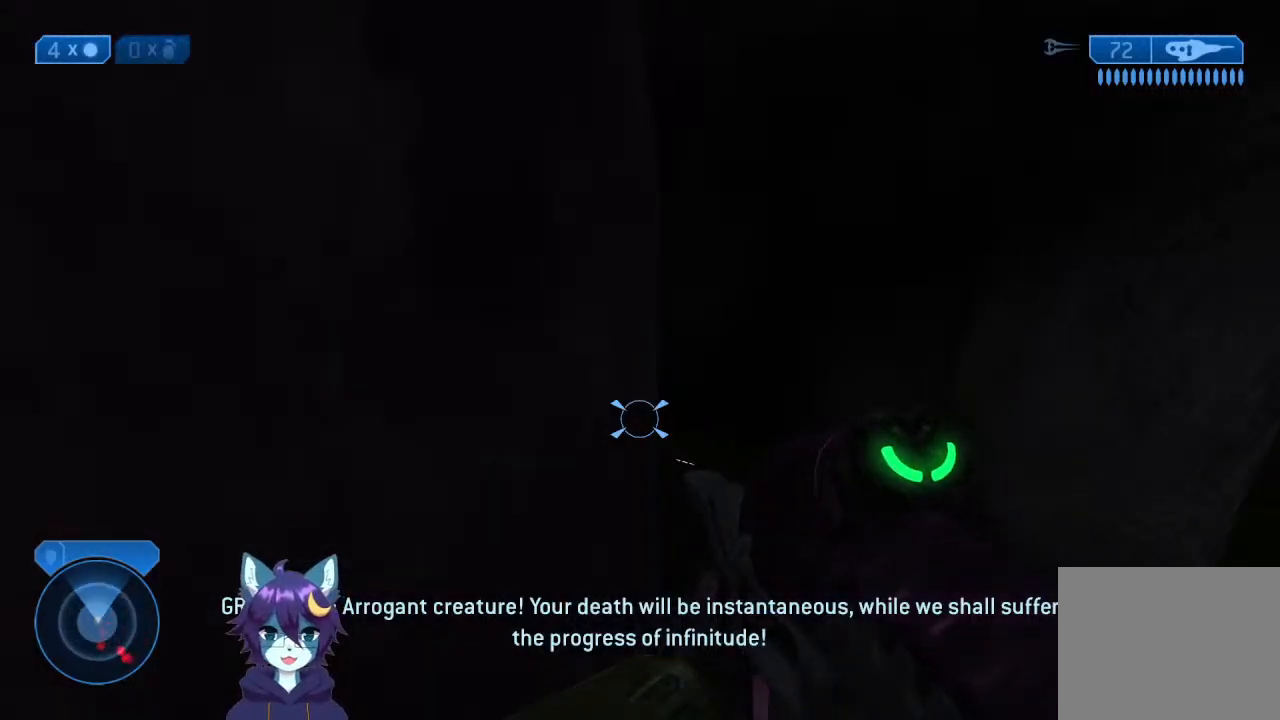
{"buttons": [], "left_stick": "up", "right_stick": "up-left", "events": [[400, "right_stick", "up-left"]]}
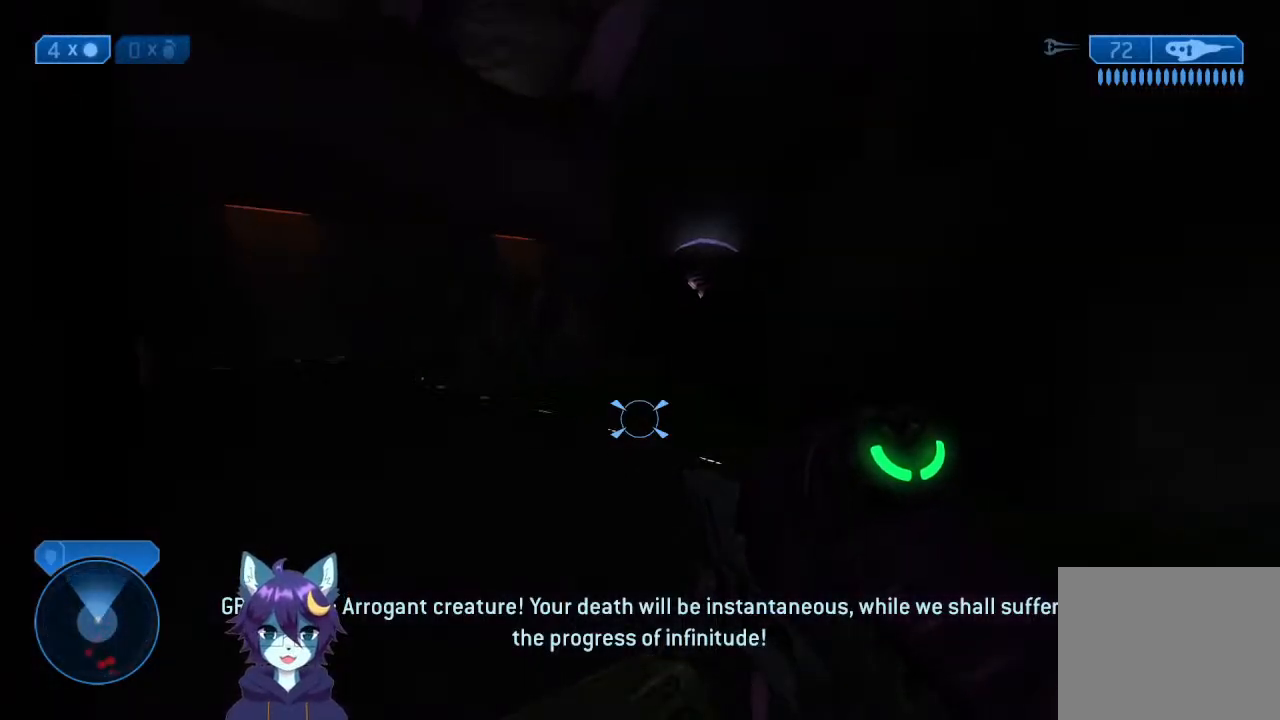
{"buttons": [], "left_stick": "up", "right_stick": "center", "events": [[33, "right_stick", "center"]]}